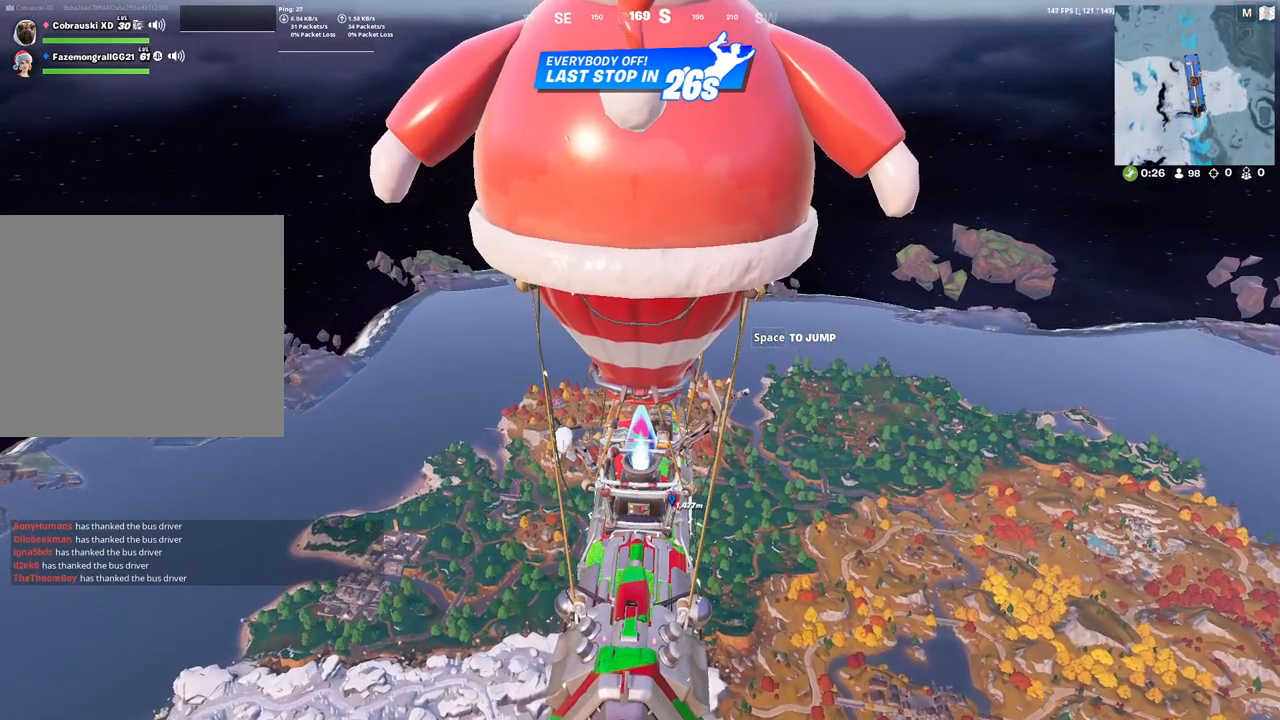
Gameplay with a controller (PlayStation layout); each line is a JSON object with the inputs held at the frame after it. "events" lists button and stick changes between this image and that frame as [ms after this image, input, new state], when the widget could be followed in between.
{"buttons": [], "left_stick": "center", "right_stick": "left", "events": [[133, "DPAD_RIGHT", "down"], [250, "DPAD_RIGHT", "up"], [500, "right_stick", "left"]]}
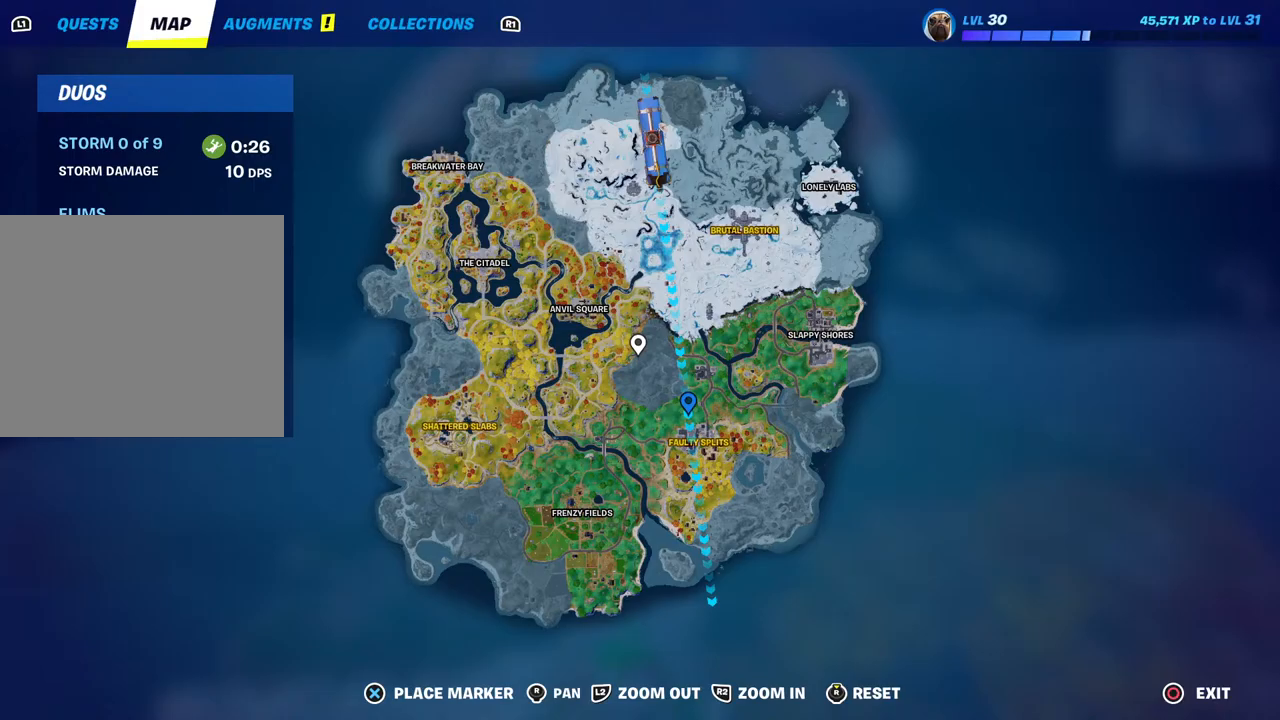
{"buttons": ["DPAD_RIGHT"], "left_stick": "center", "right_stick": "center", "events": [[133, "right_stick", "center"], [283, "right_stick", "down-right"], [433, "DPAD_RIGHT", "down"], [433, "right_stick", "center"]]}
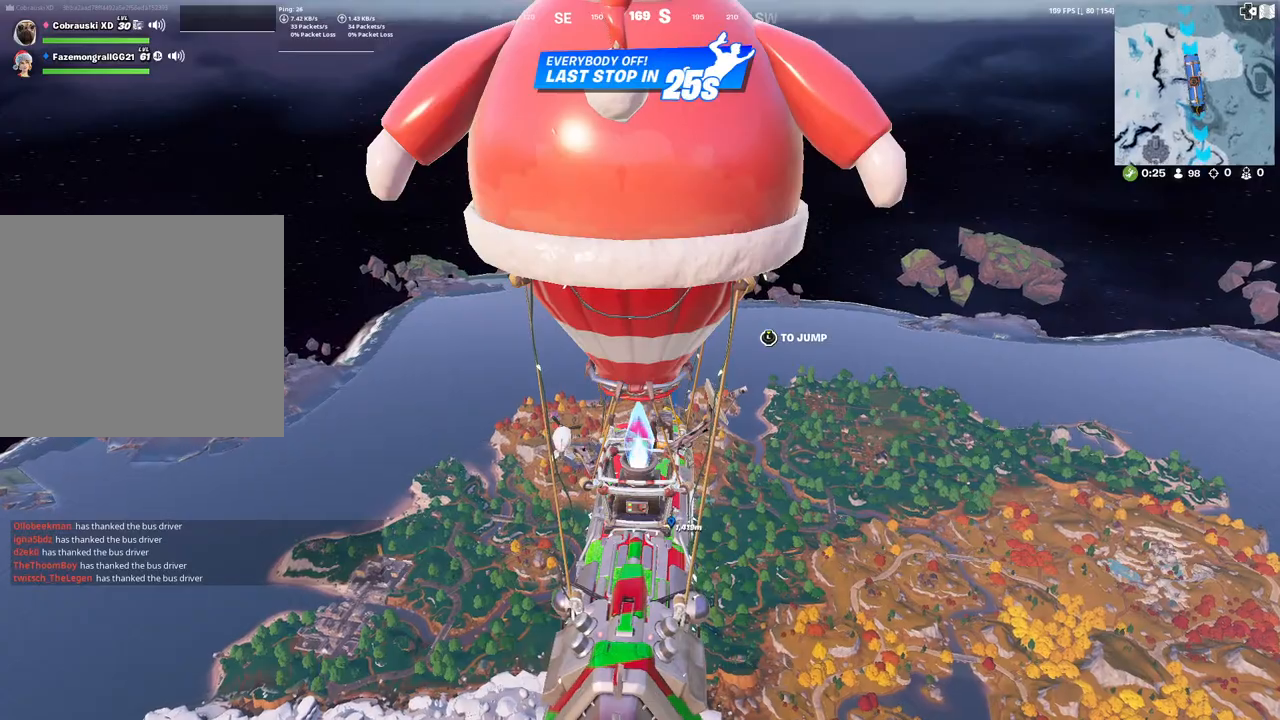
{"buttons": [], "left_stick": "center", "right_stick": "center", "events": [[67, "DPAD_RIGHT", "up"]]}
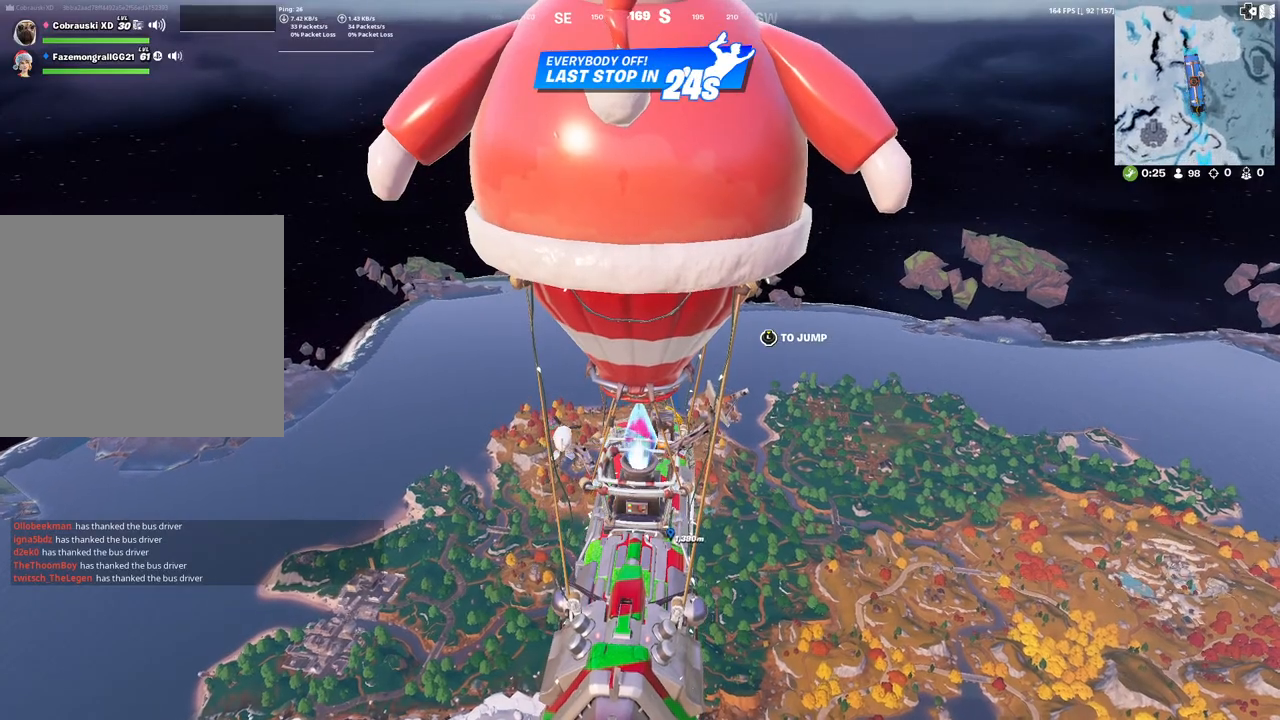
{"buttons": [], "left_stick": "center", "right_stick": "center", "events": [[117, "right_stick", "left"], [217, "right_stick", "center"]]}
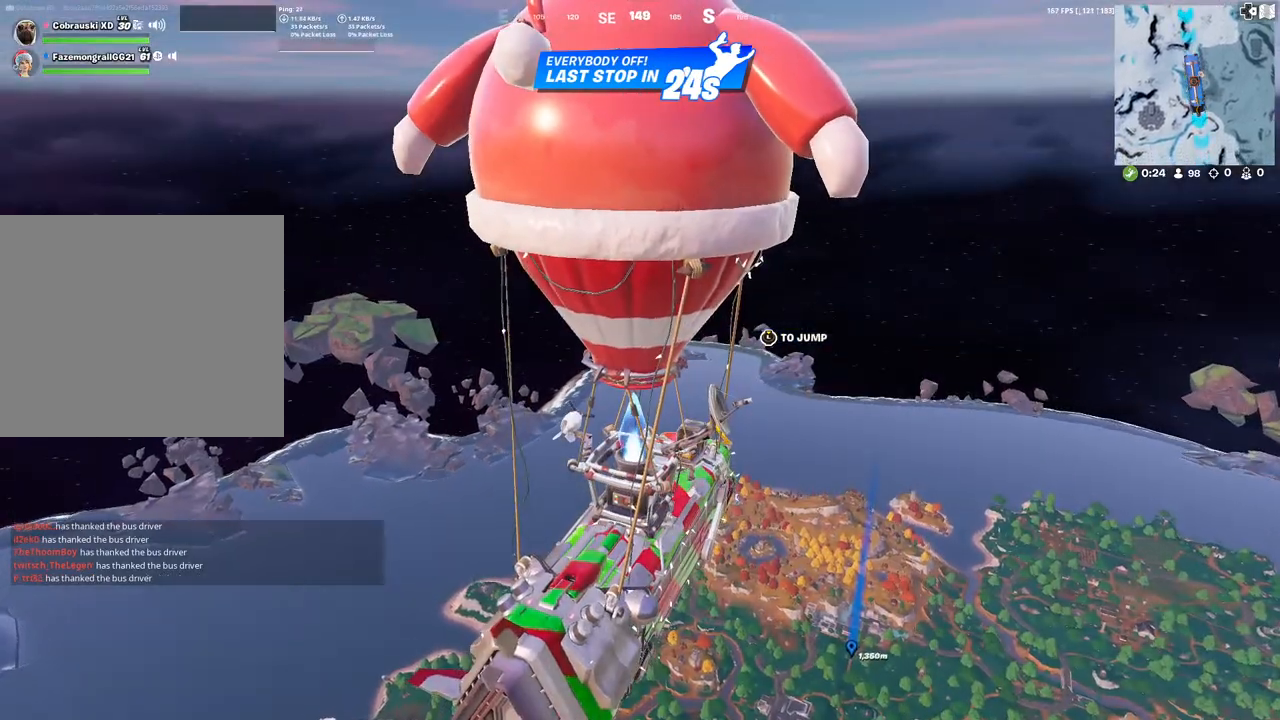
{"buttons": [], "left_stick": "center", "right_stick": "center", "events": []}
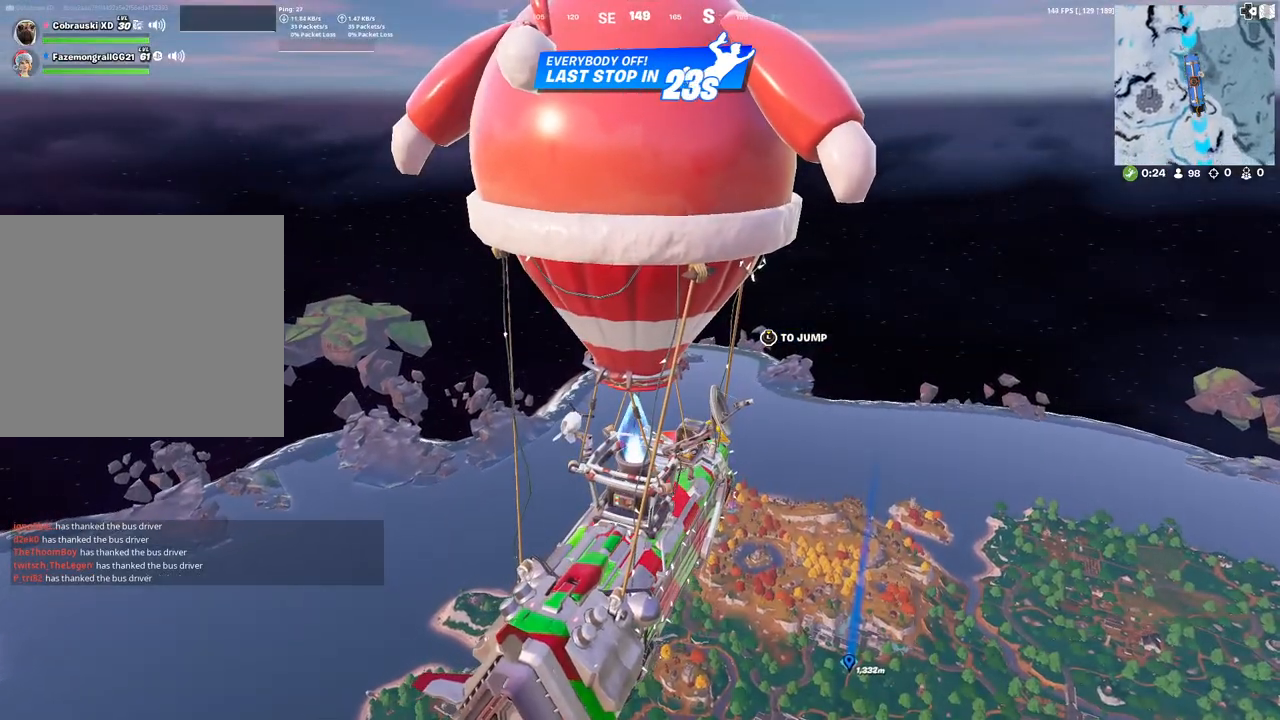
{"buttons": [], "left_stick": "center", "right_stick": "center", "events": []}
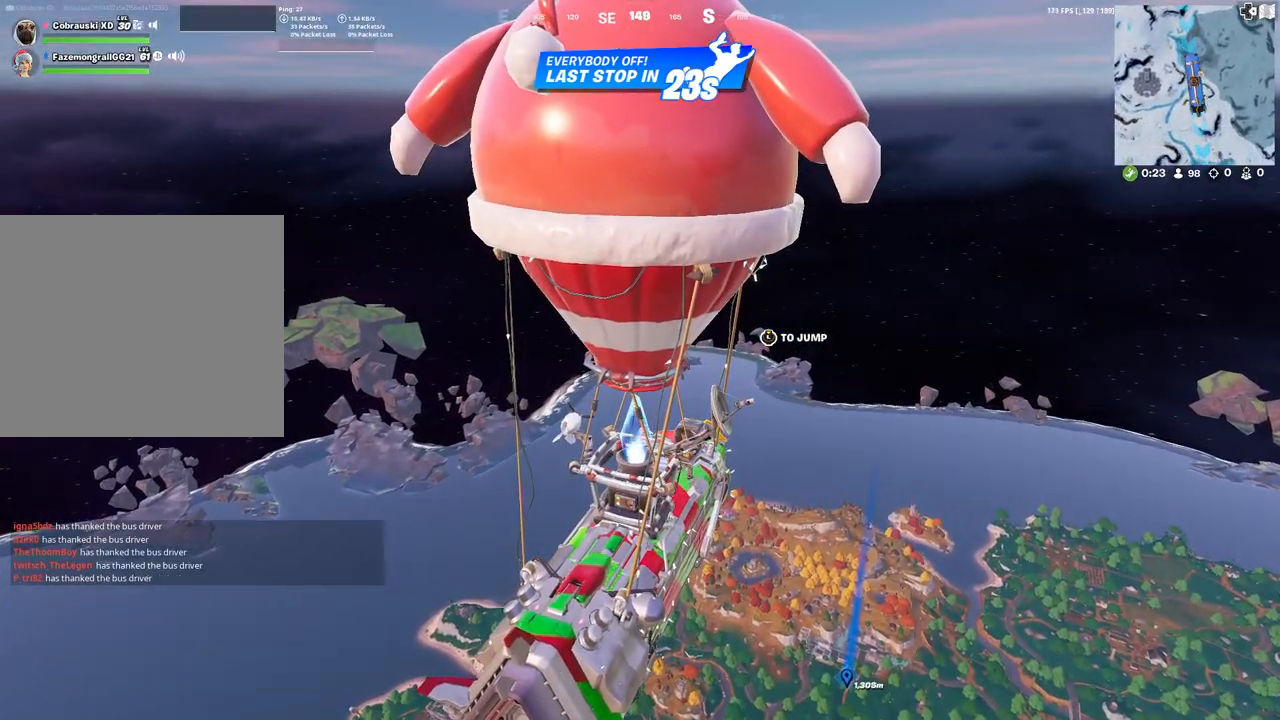
{"buttons": [], "left_stick": "center", "right_stick": "down-right", "events": [[433, "right_stick", "down-right"]]}
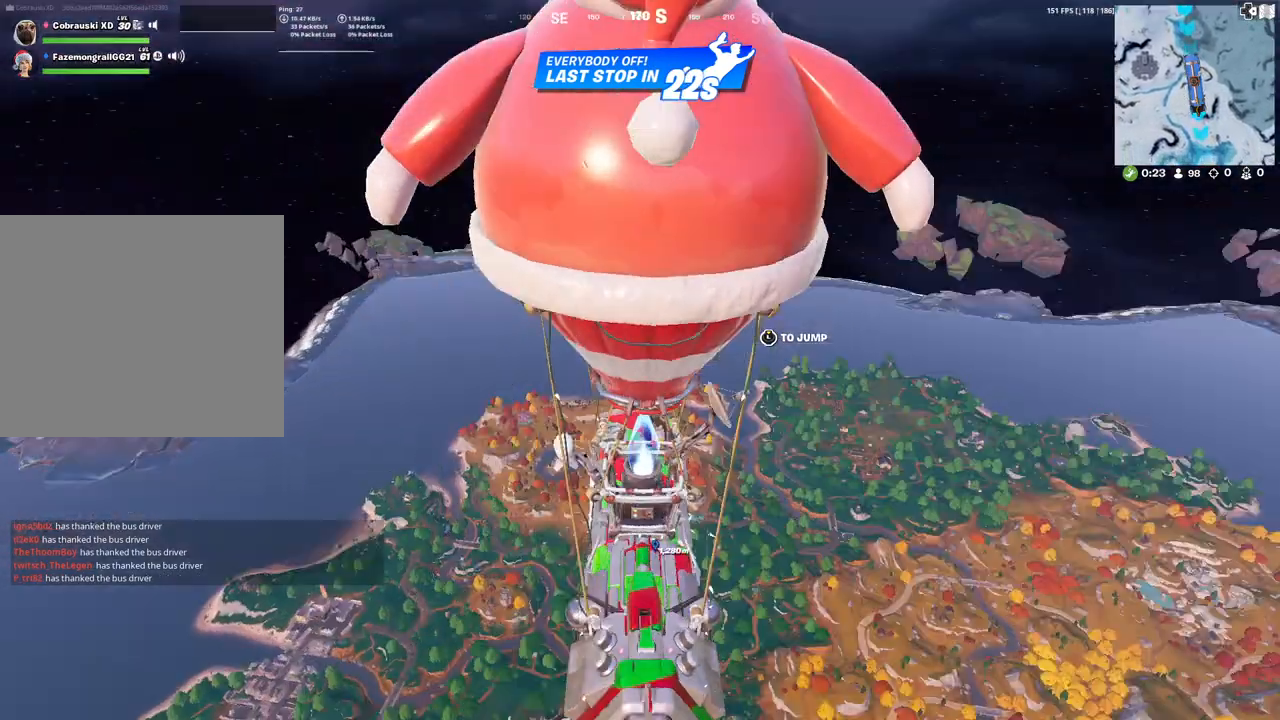
{"buttons": [], "left_stick": "center", "right_stick": "center", "events": [[33, "right_stick", "center"]]}
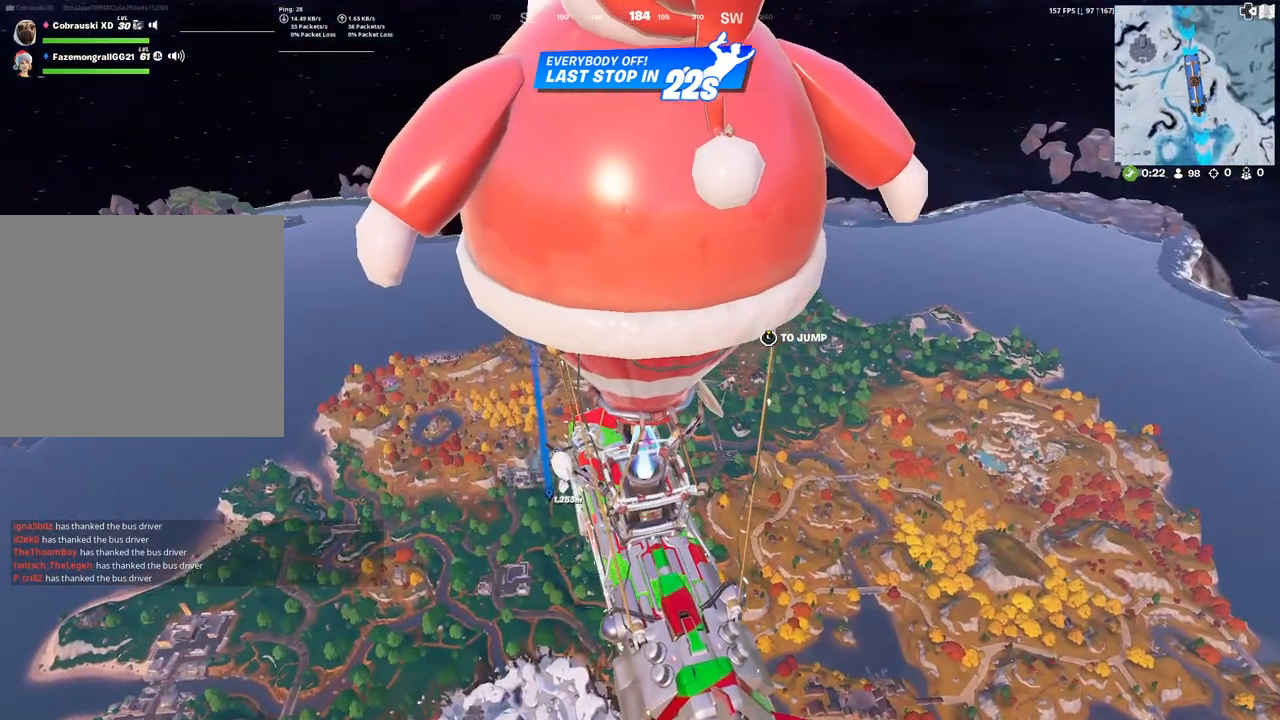
{"buttons": [], "left_stick": "center", "right_stick": "center", "events": []}
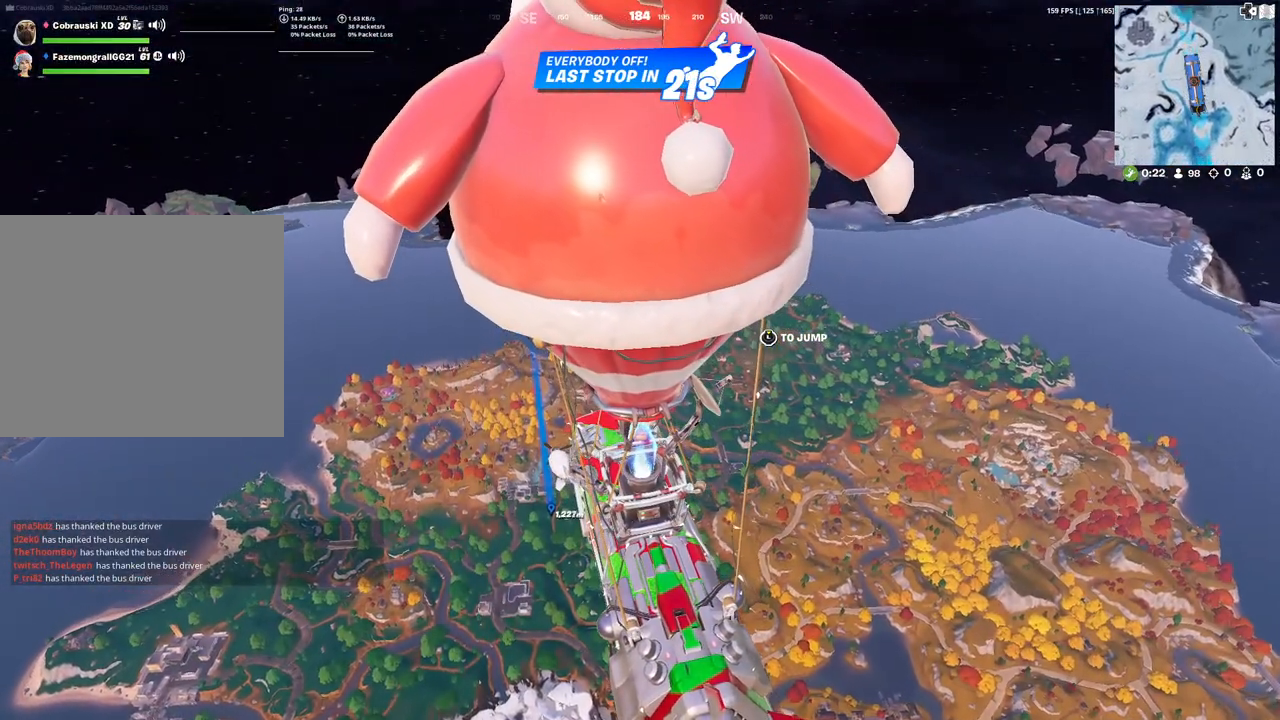
{"buttons": [], "left_stick": "center", "right_stick": "center", "events": []}
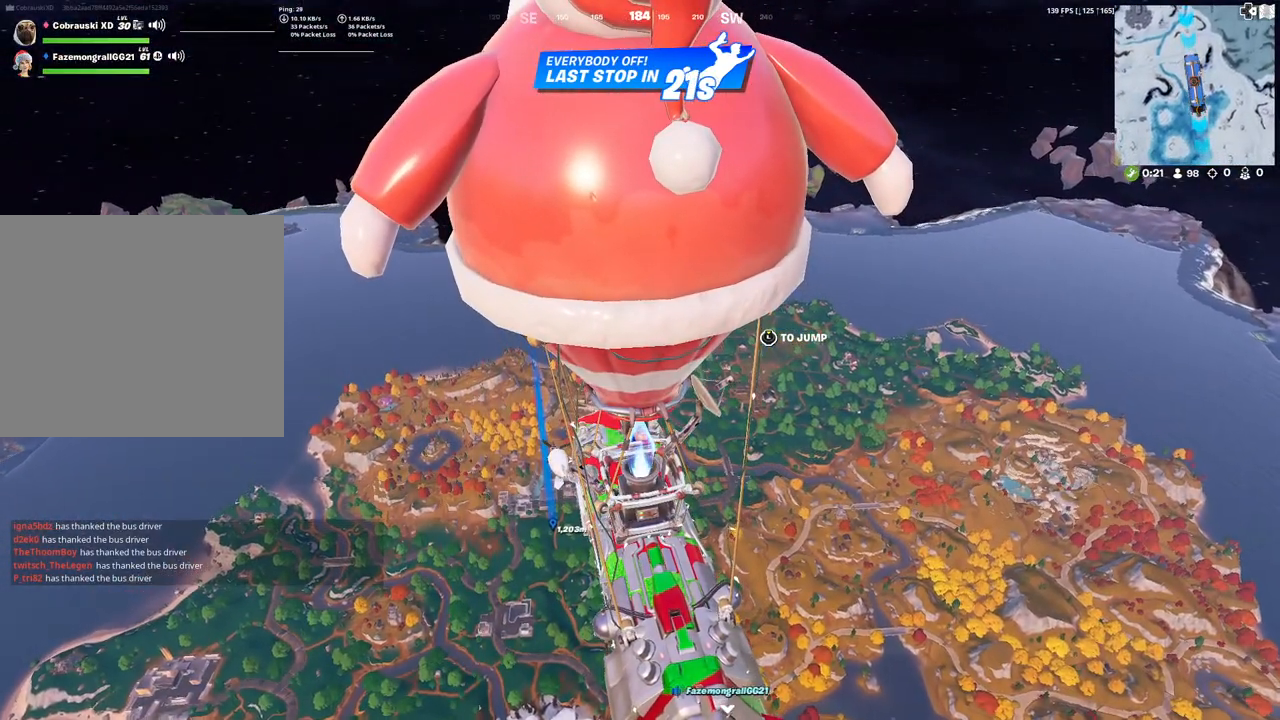
{"buttons": [], "left_stick": "center", "right_stick": "center", "events": [[333, "right_stick", "down-left"], [383, "right_stick", "center"]]}
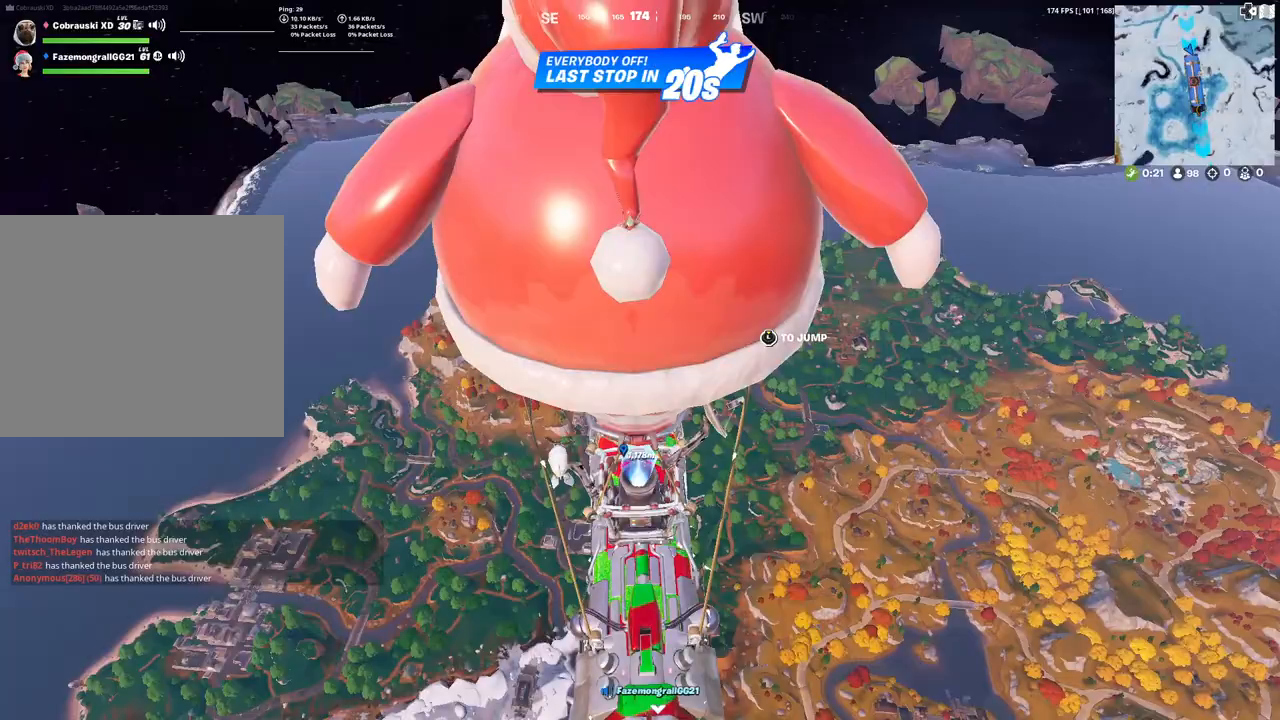
{"buttons": [], "left_stick": "up", "right_stick": "center", "events": [[33, "left_stick", "up"], [283, "L3", "down"], [433, "L3", "up"]]}
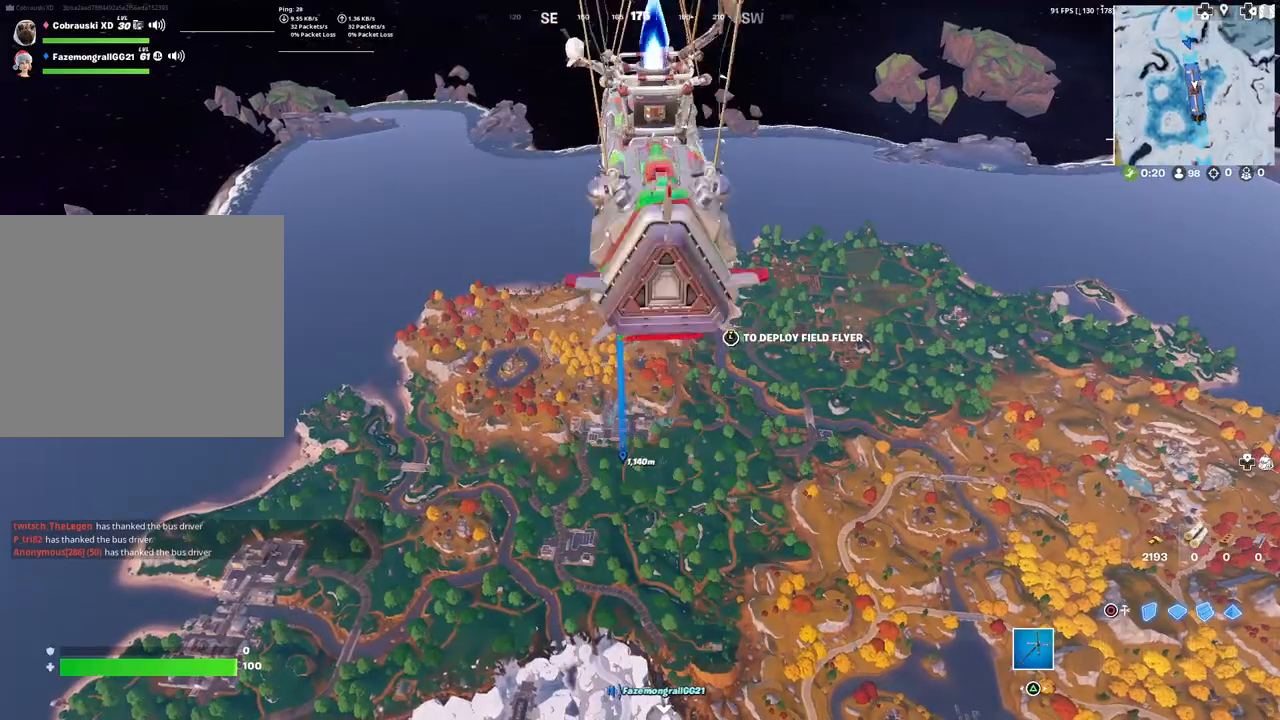
{"buttons": [], "left_stick": "up", "right_stick": "center", "events": [[333, "TOUCHPAD", "down"], [467, "TOUCHPAD", "up"]]}
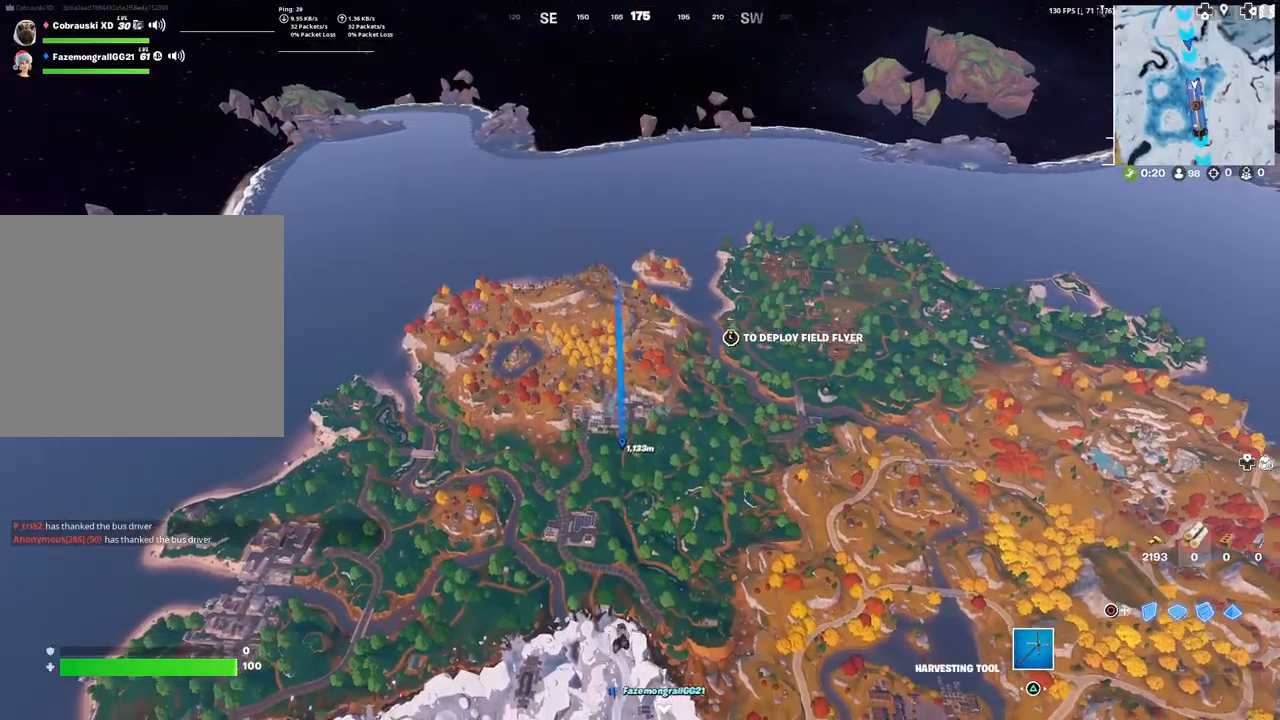
{"buttons": [], "left_stick": "center", "right_stick": "center", "events": [[17, "TOUCHPAD", "down"], [117, "TOUCHPAD", "up"], [483, "left_stick", "center"]]}
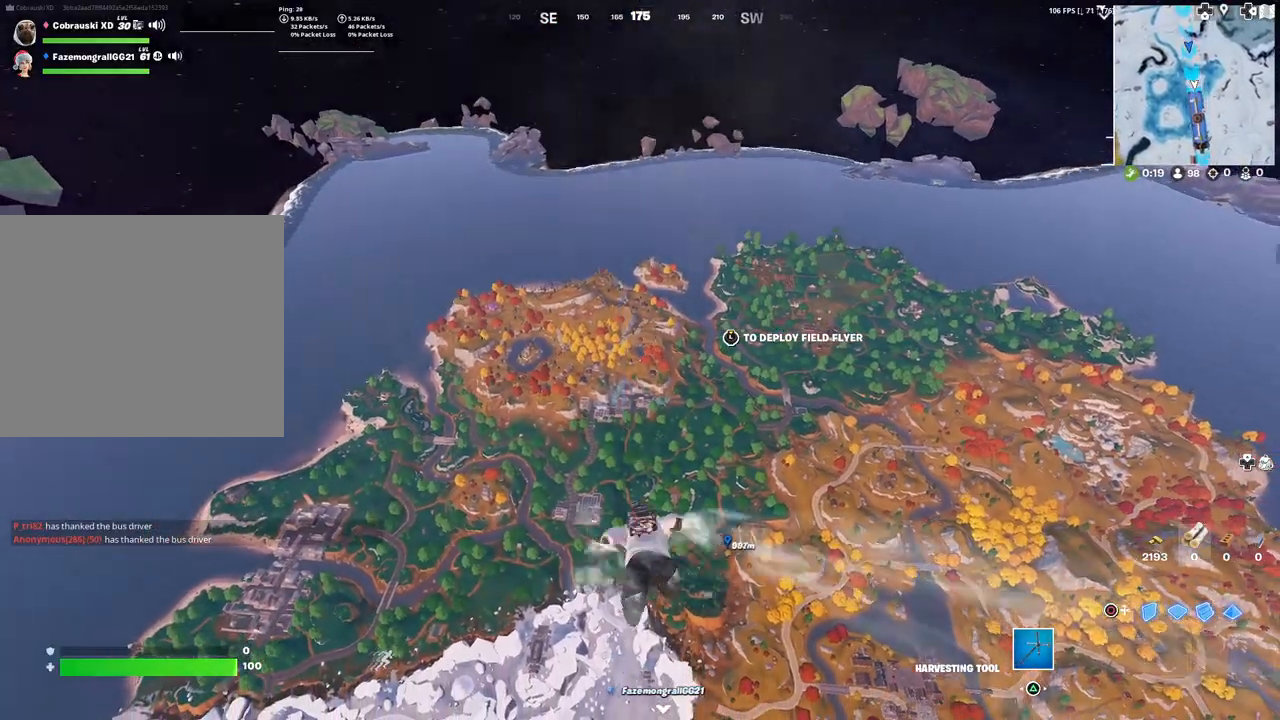
{"buttons": [], "left_stick": "center", "right_stick": "center", "events": []}
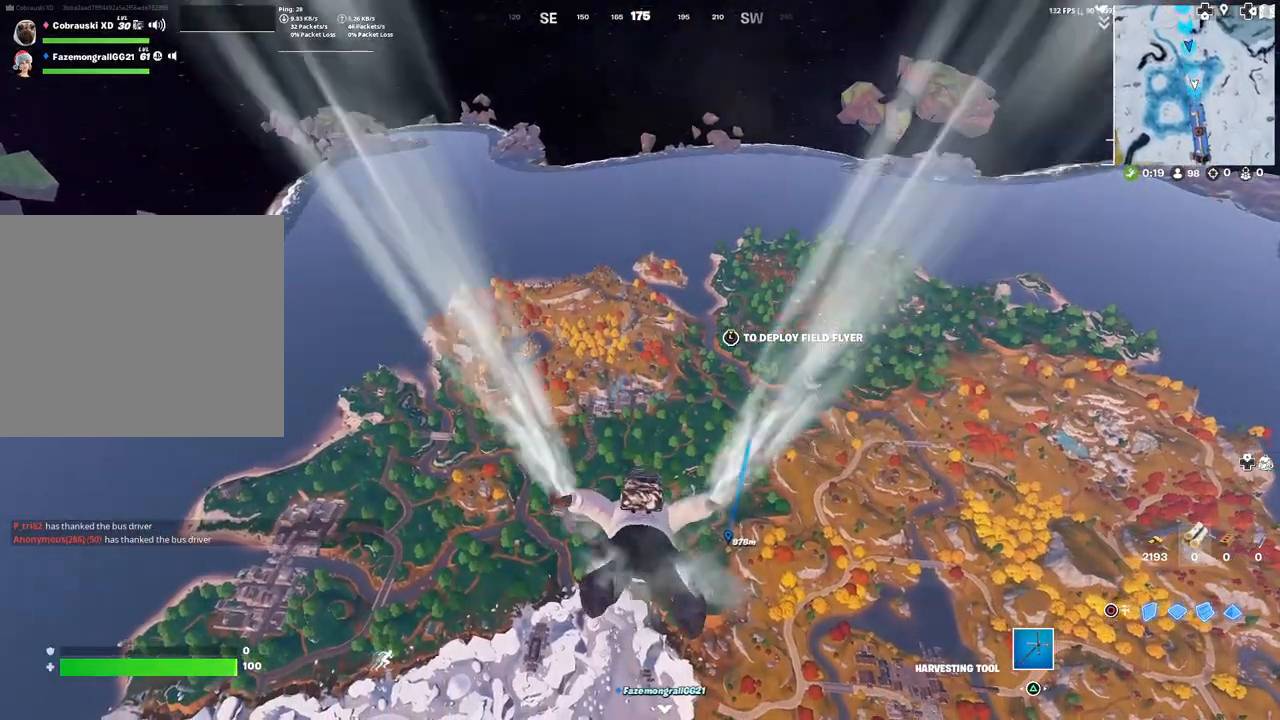
{"buttons": [], "left_stick": "center", "right_stick": "center", "events": [[317, "right_stick", "down-right"], [417, "right_stick", "center"]]}
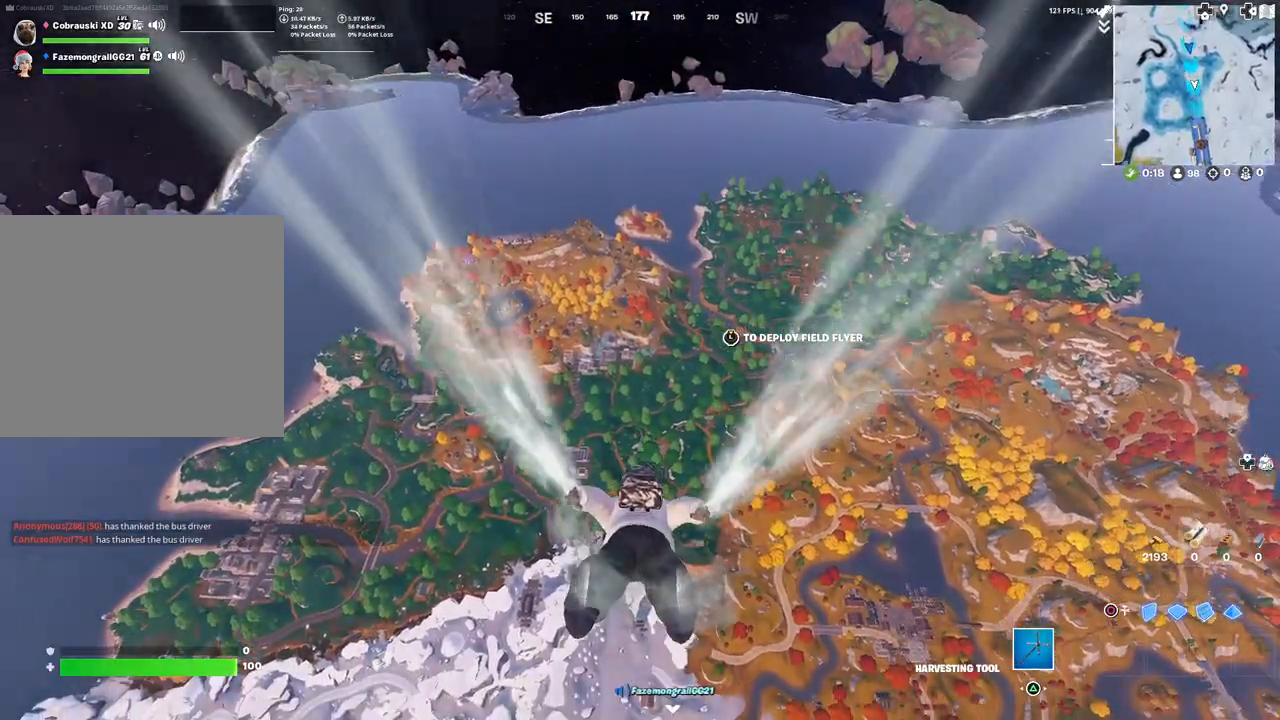
{"buttons": [], "left_stick": "center", "right_stick": "up-left", "events": [[50, "right_stick", "down-right"], [150, "right_stick", "center"], [450, "right_stick", "up-left"]]}
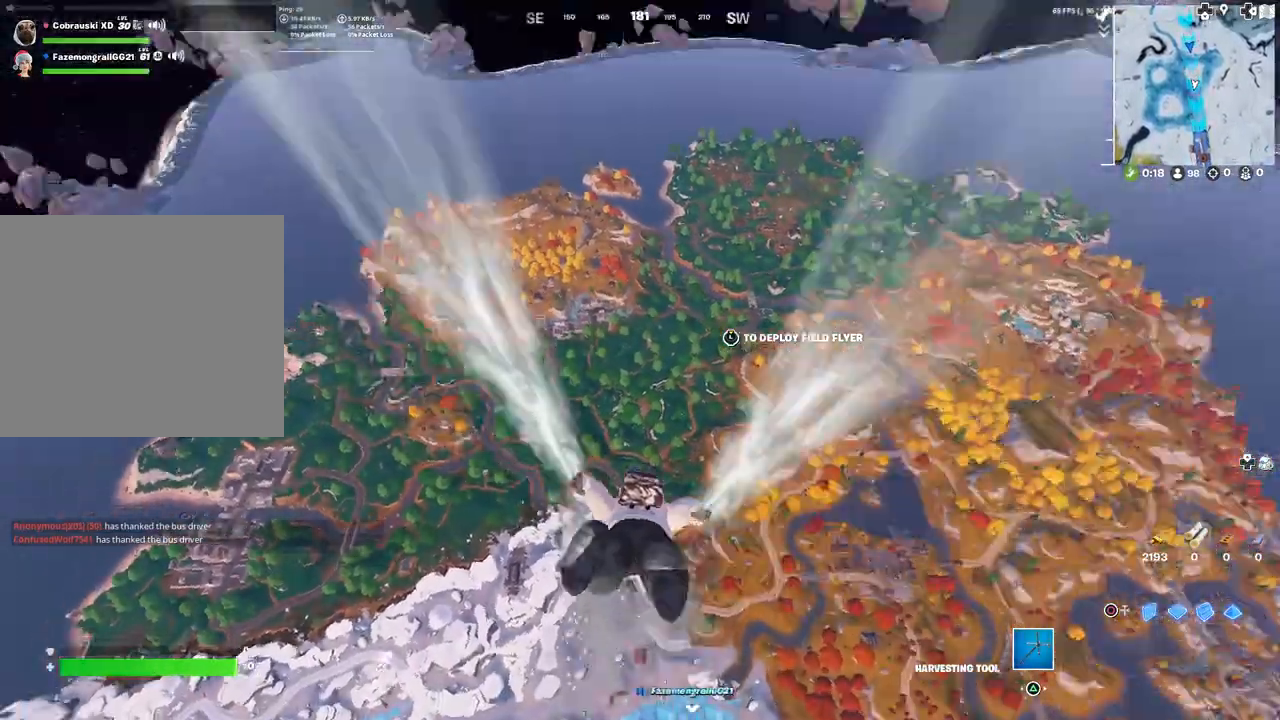
{"buttons": [], "left_stick": "center", "right_stick": "center", "events": [[17, "right_stick", "center"], [200, "right_stick", "up-left"], [283, "right_stick", "center"]]}
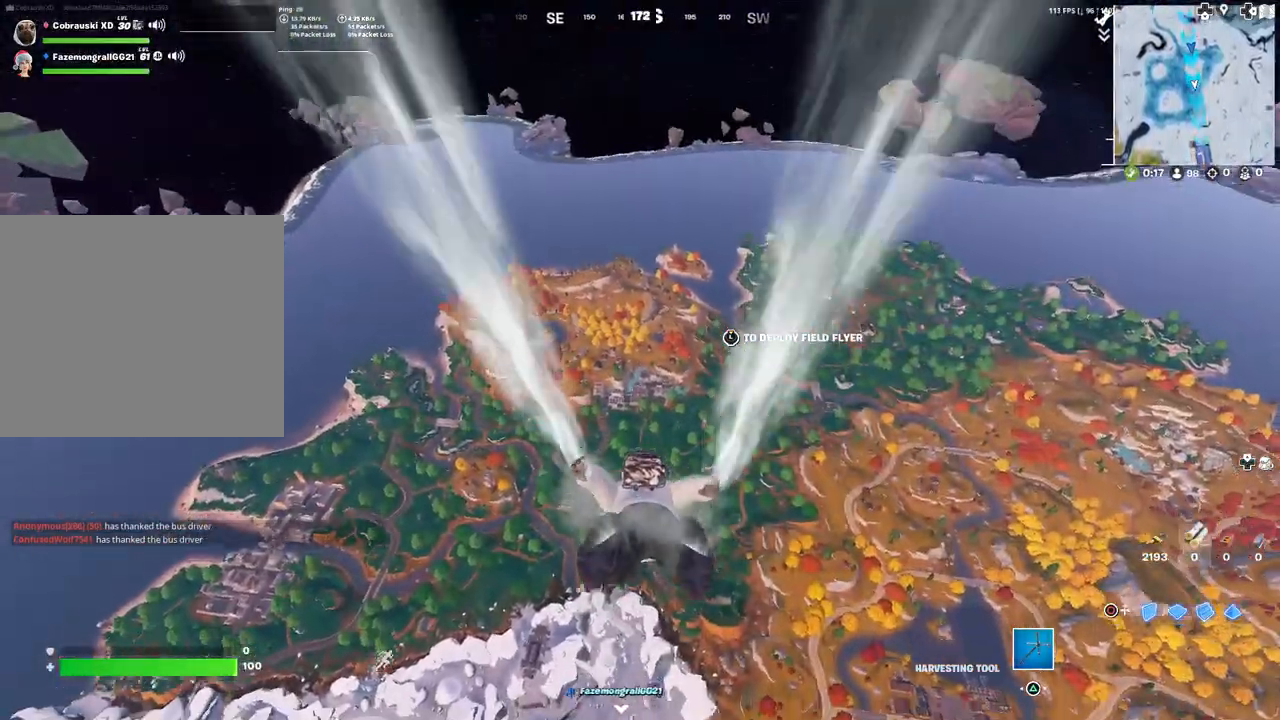
{"buttons": [], "left_stick": "center", "right_stick": "center", "events": [[400, "DPAD_DOWN", "down"], [450, "DPAD_DOWN", "up"]]}